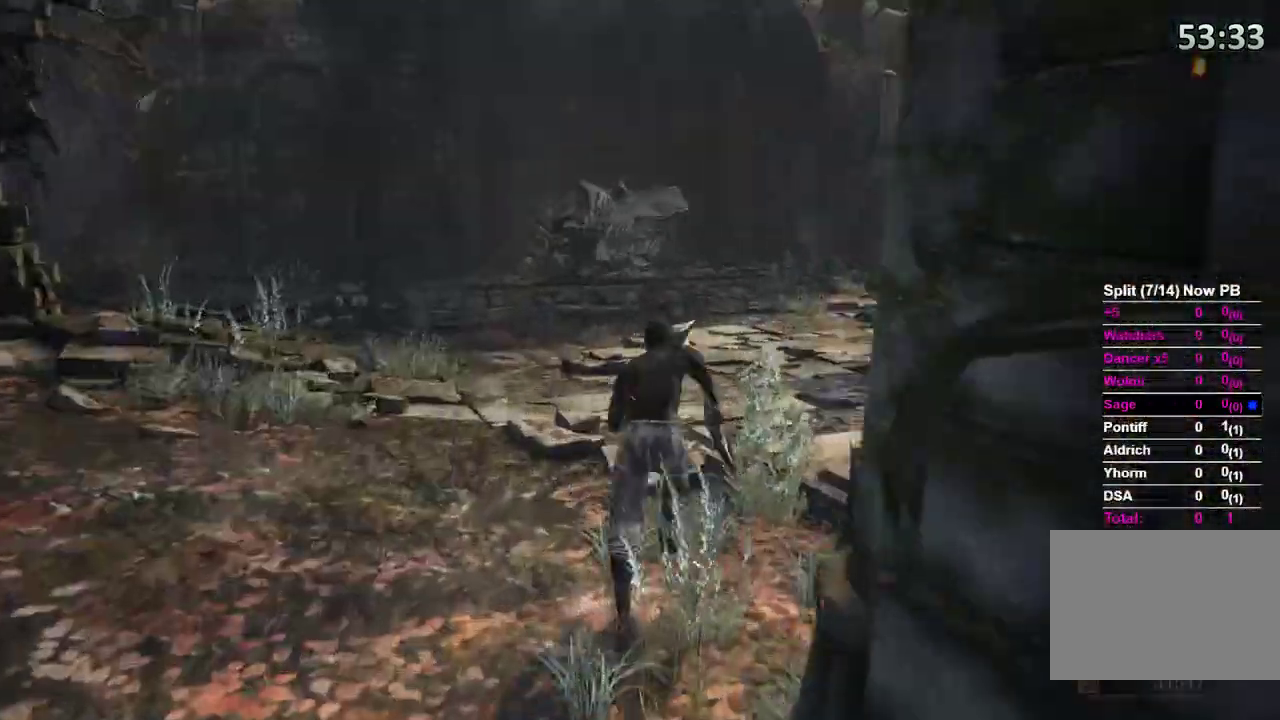
Gameplay with a controller (Xbox layout); each line is a JSON object with the inputs held at the frame after it. "events" lists button and stick changes between this image and that frame as [ms after this image, input, new state], when the widget could be followed in between. Not read: START.
{"buttons": ["B"], "left_stick": "up", "right_stick": "center"}
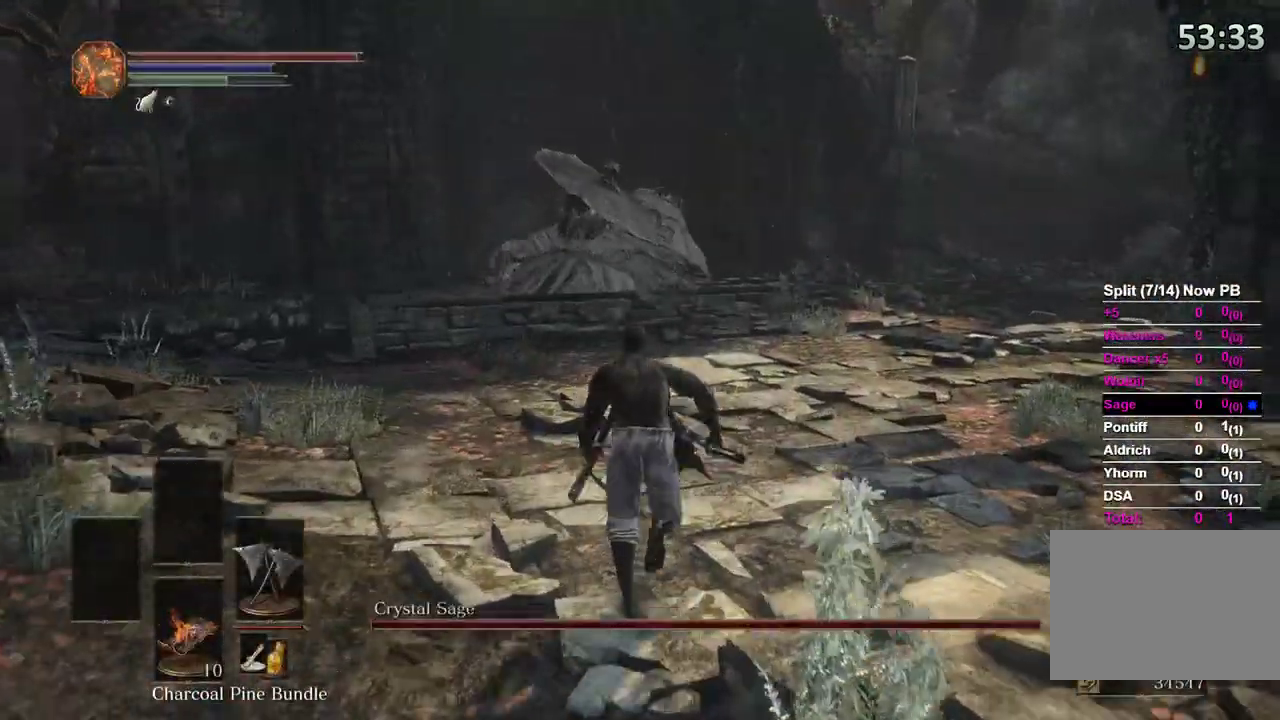
{"buttons": ["B"], "left_stick": "up", "right_stick": "center"}
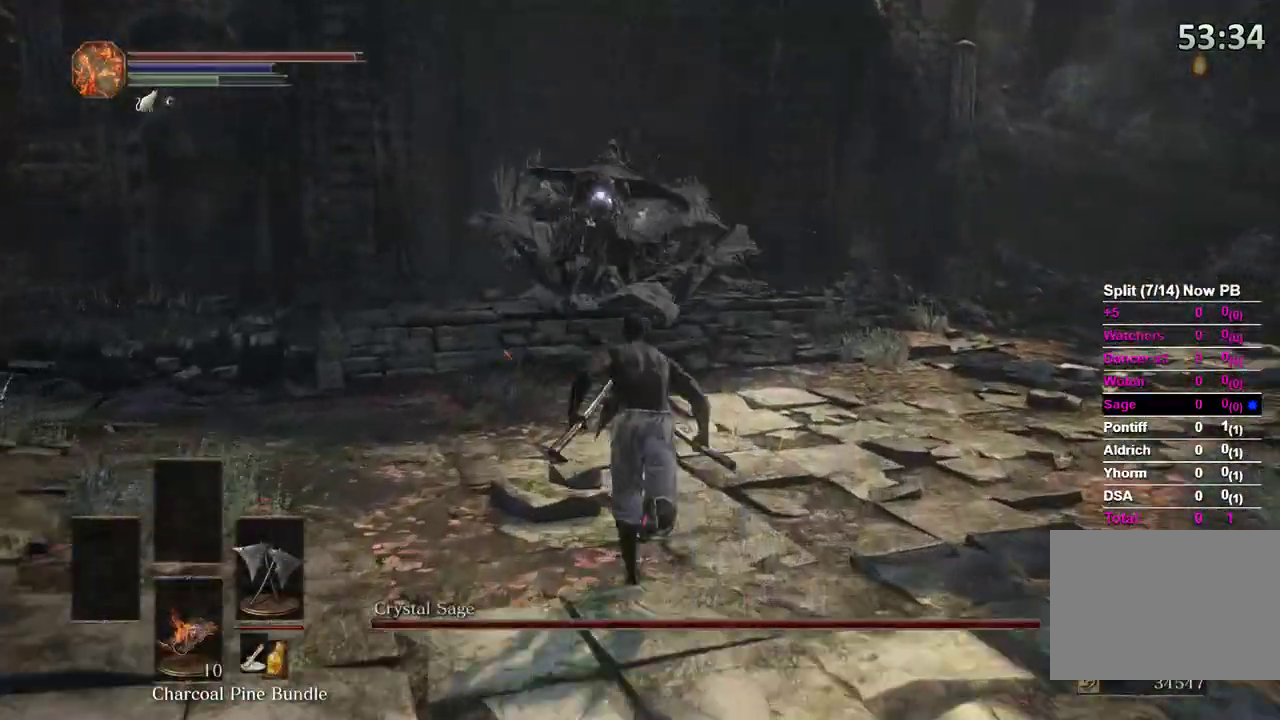
{"buttons": ["B"], "left_stick": "up", "right_stick": "center", "events": []}
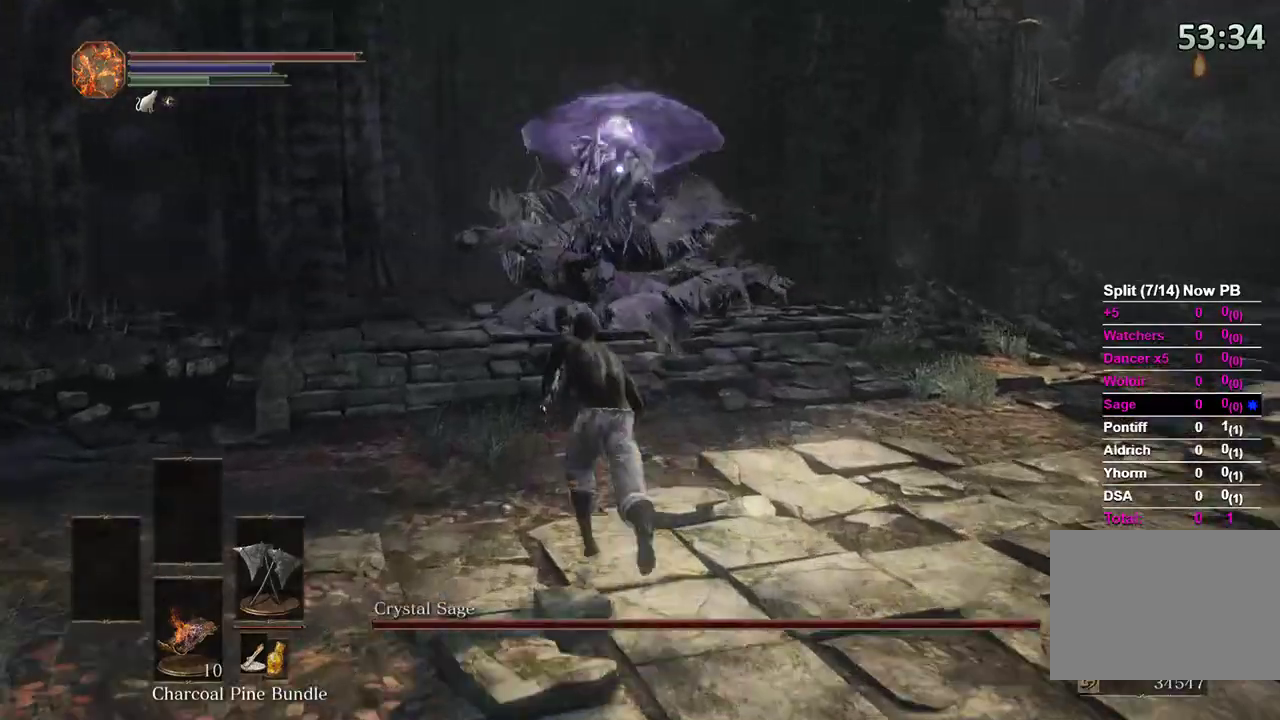
{"buttons": ["B"], "left_stick": "up-right", "right_stick": "center", "events": [[433, "left_stick", "up-right"]]}
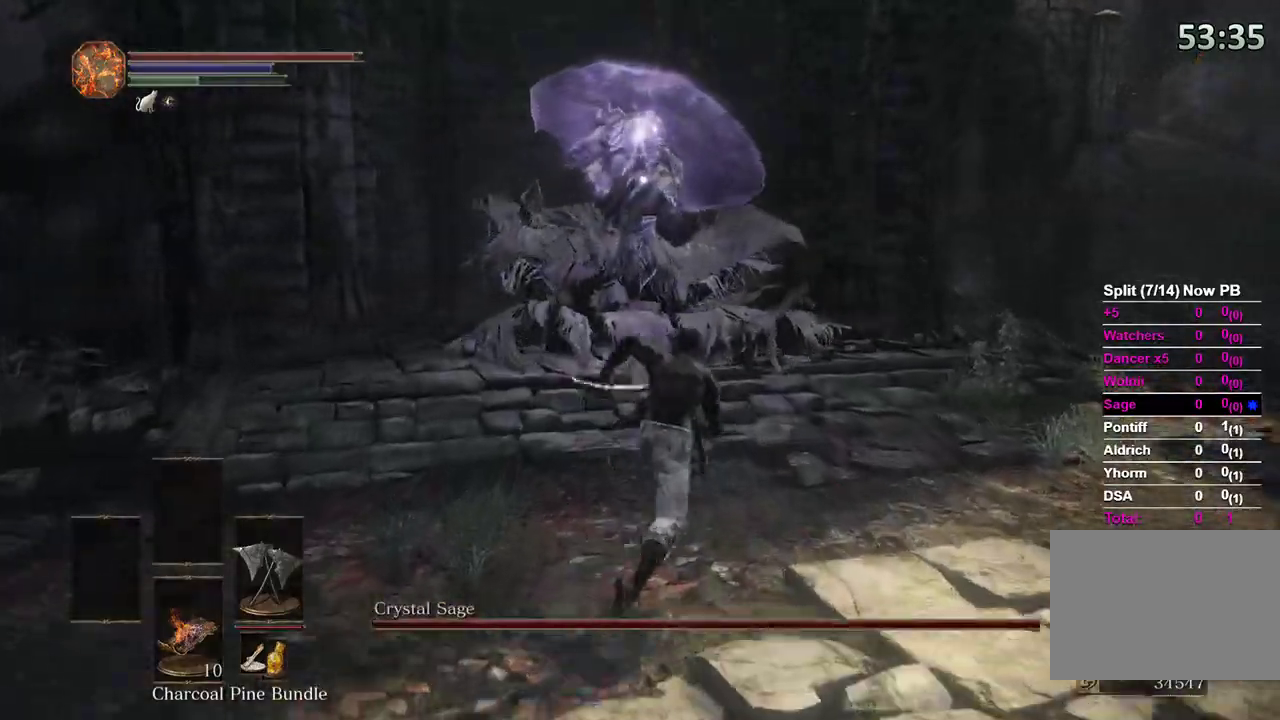
{"buttons": ["B"], "left_stick": "up-right", "right_stick": "center", "events": []}
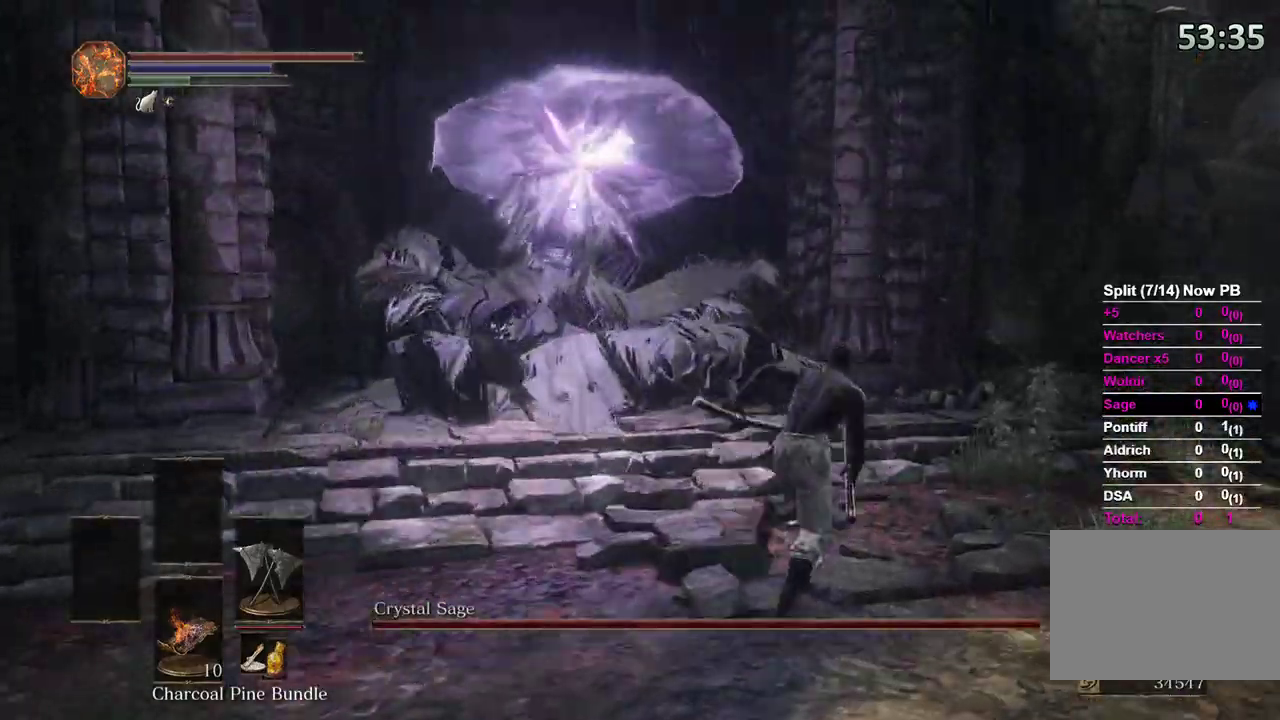
{"buttons": [], "left_stick": "up-right", "right_stick": "center", "events": [[267, "B", "up"]]}
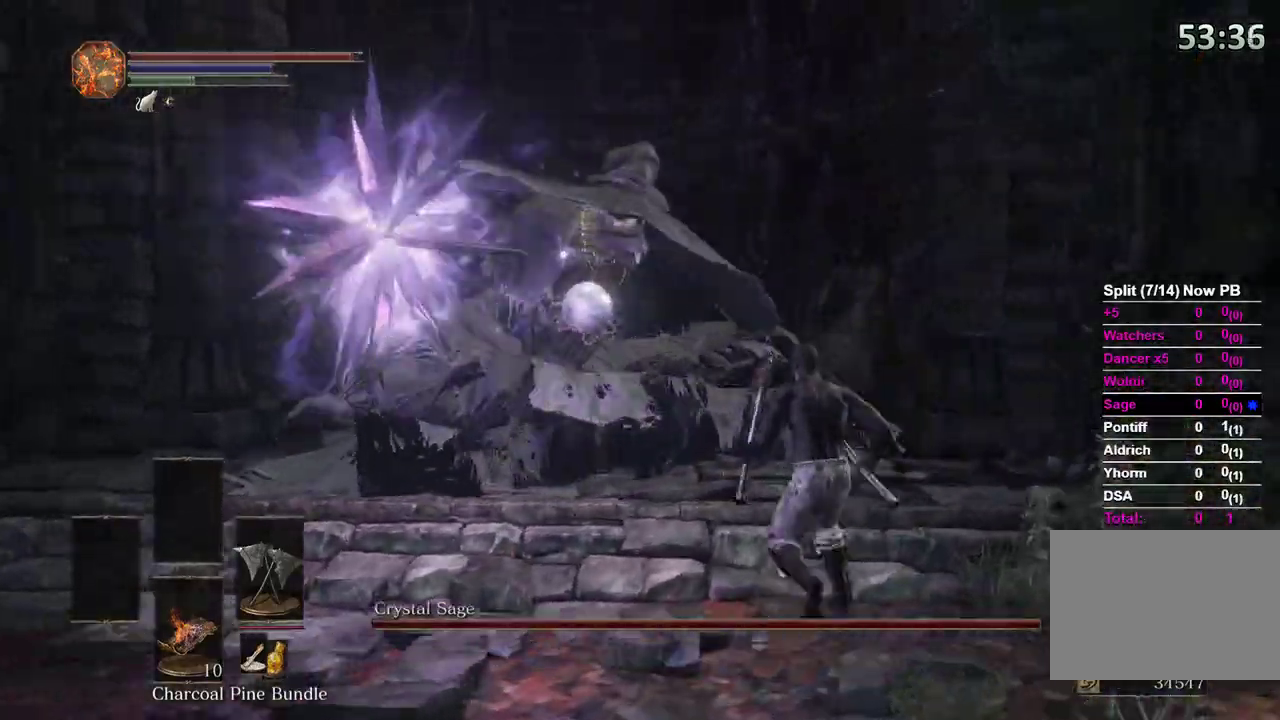
{"buttons": [], "left_stick": "up", "right_stick": "center", "events": [[300, "left_stick", "up"]]}
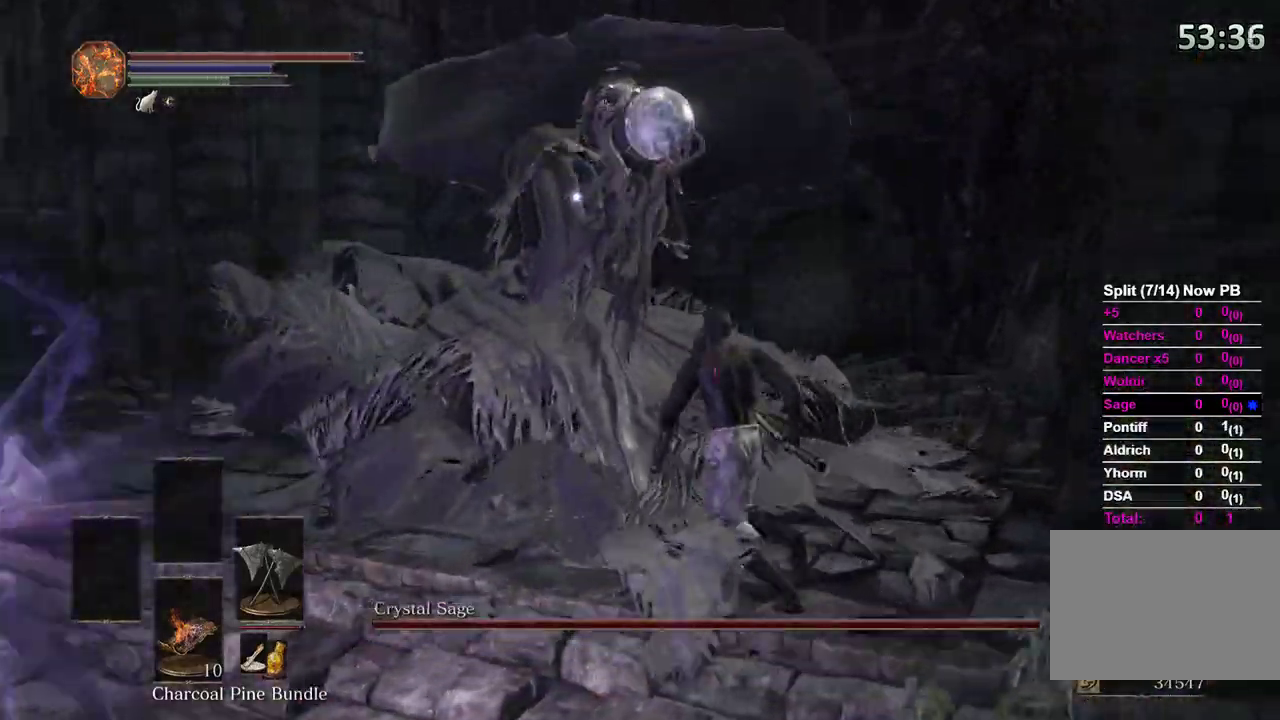
{"buttons": [], "left_stick": "up", "right_stick": "center", "events": []}
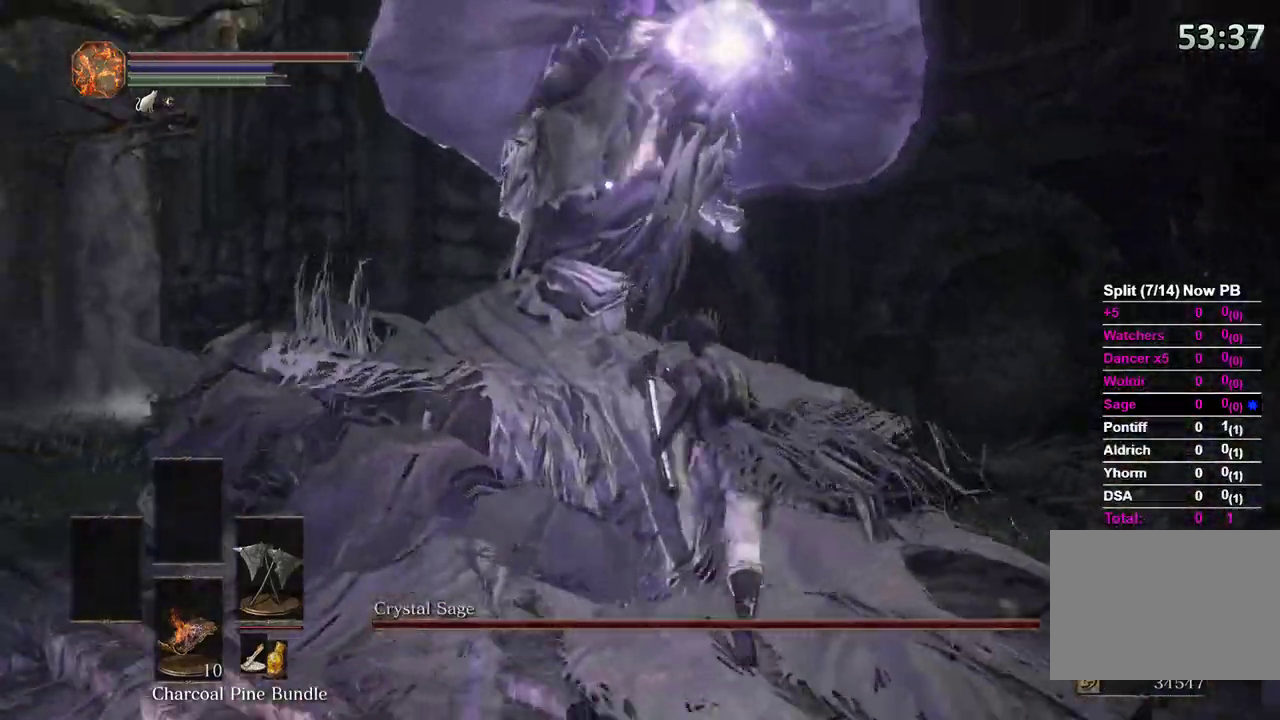
{"buttons": [], "left_stick": "up", "right_stick": "center", "events": [[200, "L1", "down"], [333, "L1", "up"]]}
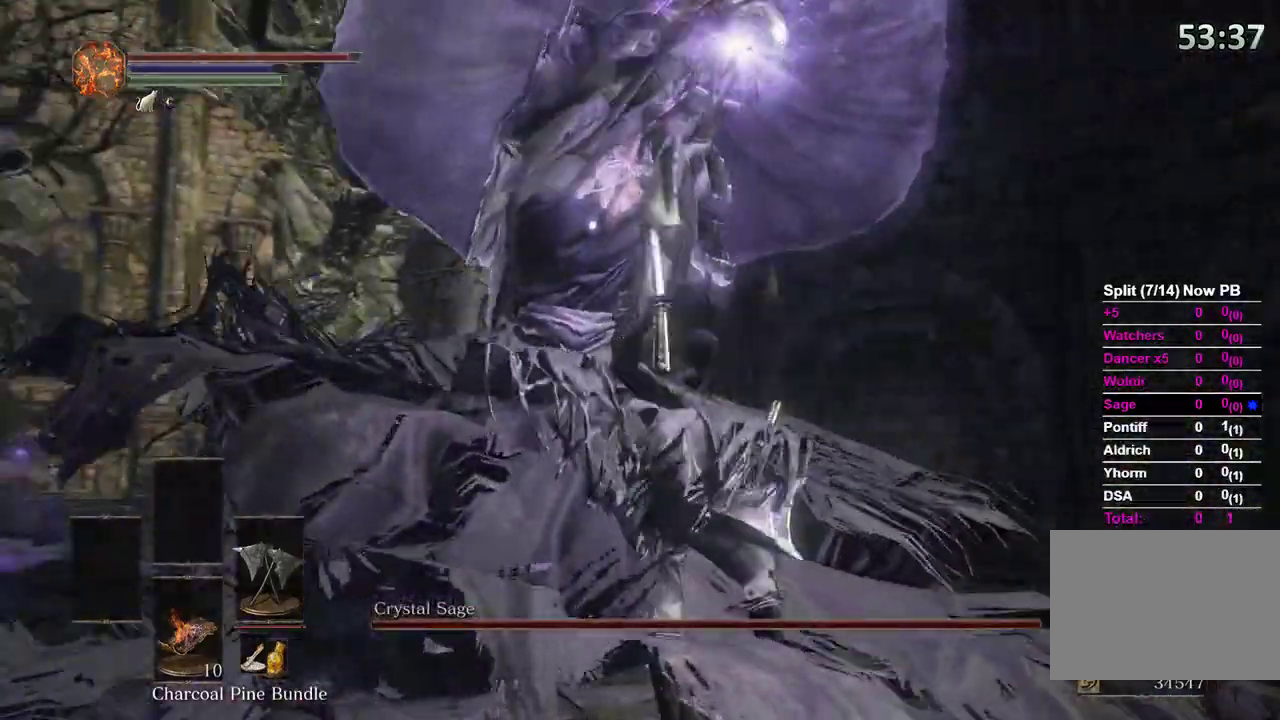
{"buttons": ["L1"], "left_stick": "up", "right_stick": "center", "events": [[400, "L1", "down"]]}
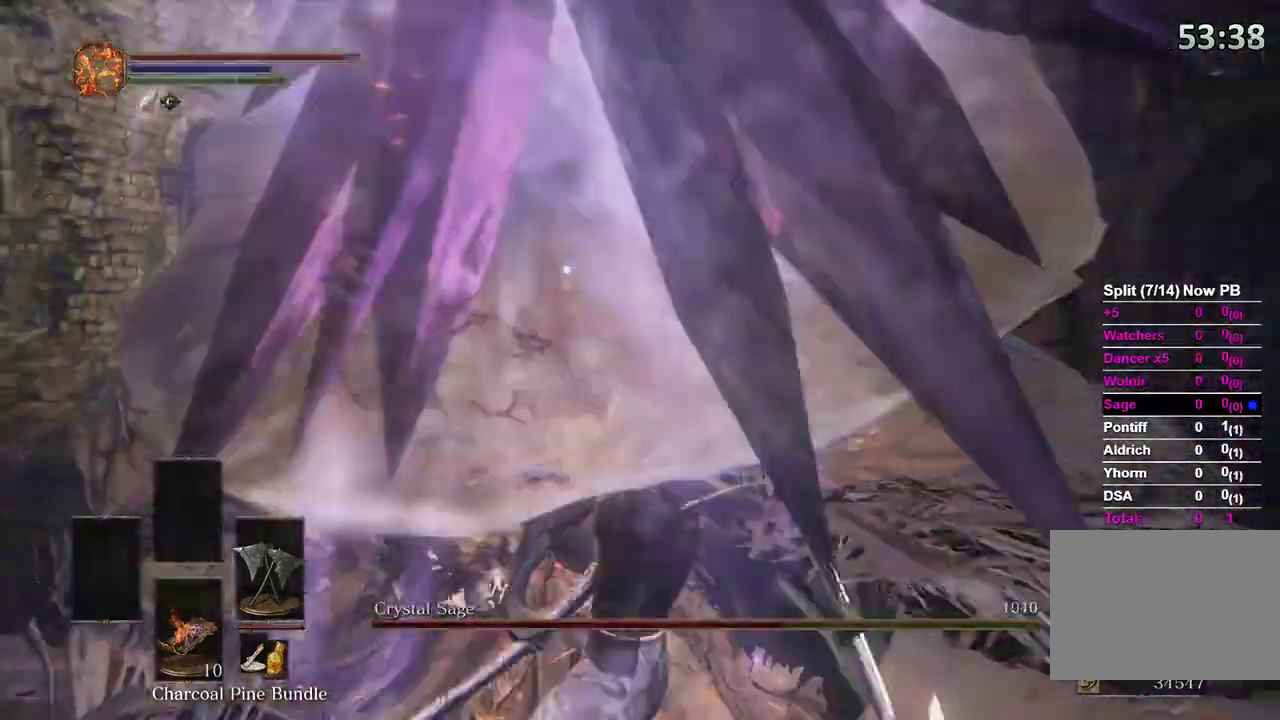
{"buttons": [], "left_stick": "up", "right_stick": "center", "events": [[33, "L1", "up"]]}
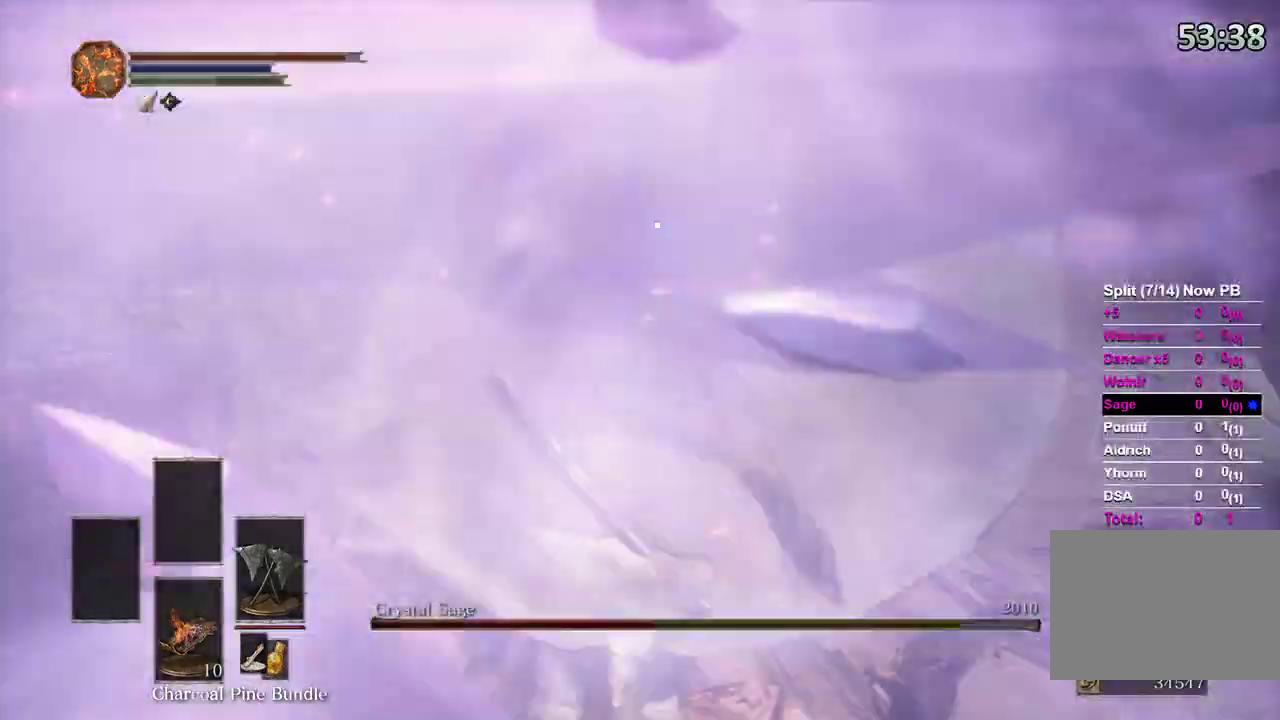
{"buttons": [], "left_stick": "up", "right_stick": "center", "events": [[167, "L1", "down"], [267, "L1", "up"], [300, "L1", "down"], [367, "L1", "up"]]}
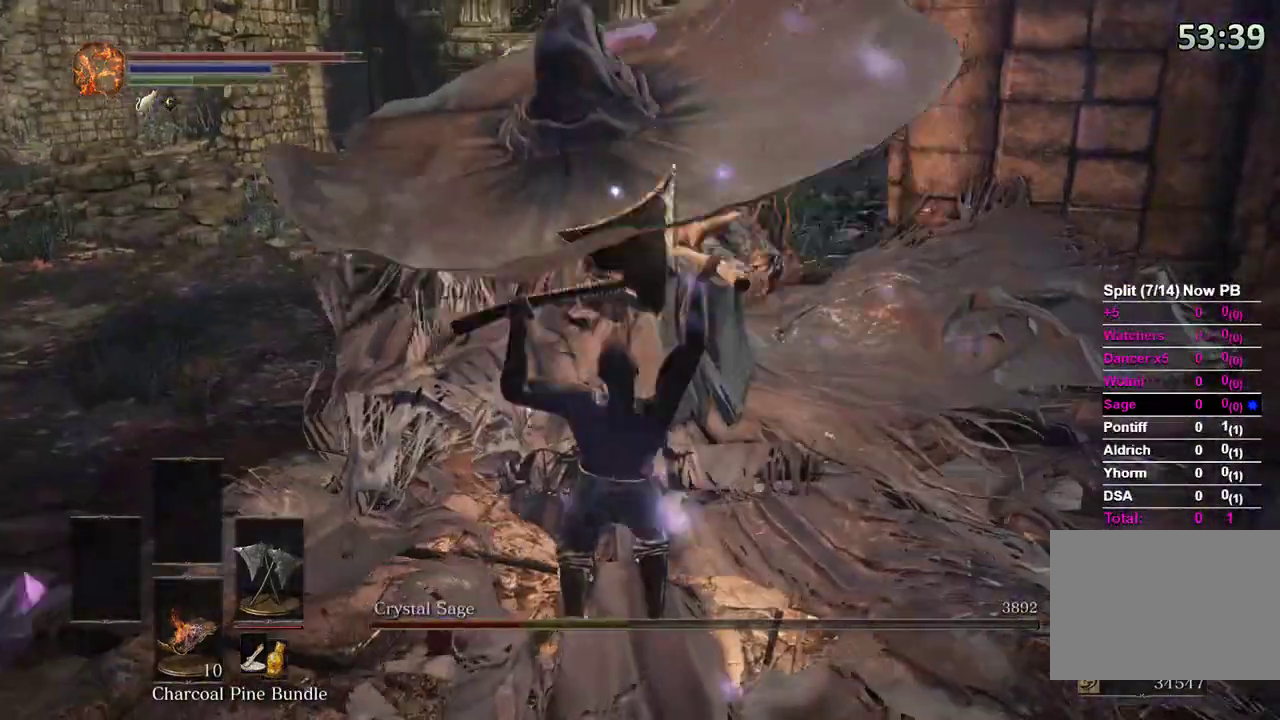
{"buttons": [], "left_stick": "up", "right_stick": "center", "events": []}
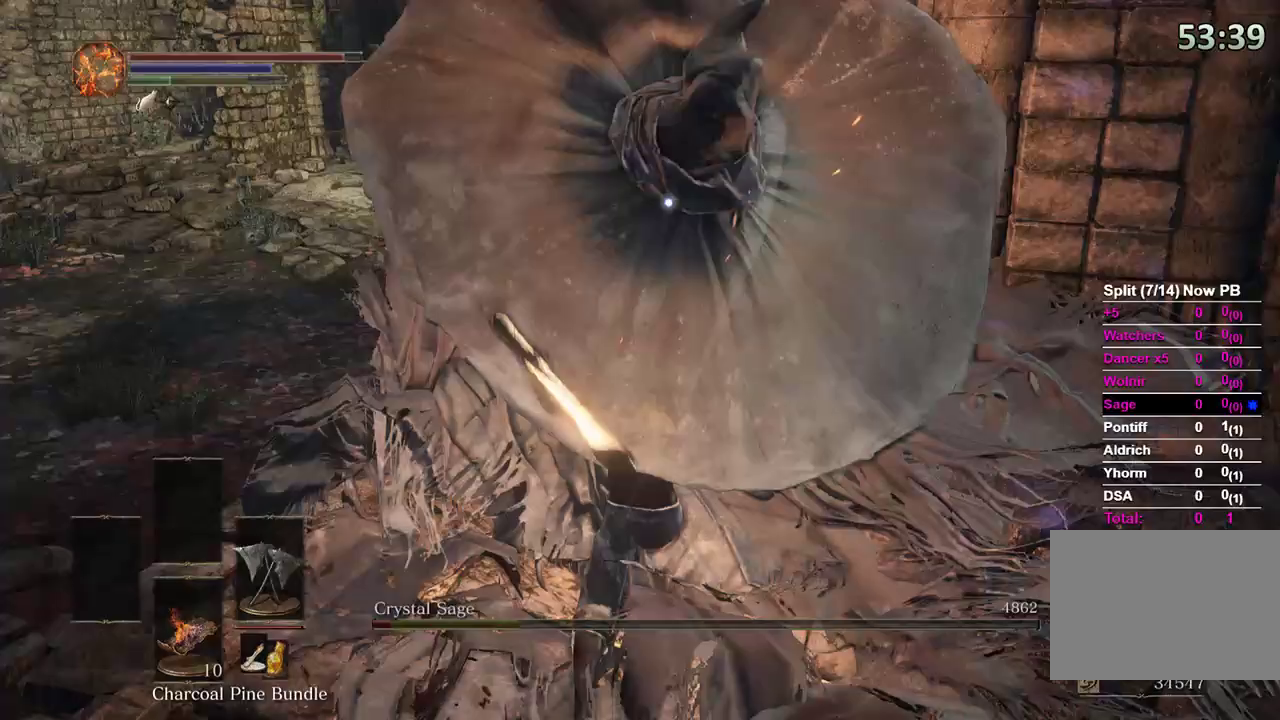
{"buttons": [], "left_stick": "up", "right_stick": "center", "events": [[67, "left_stick", "up-right"], [100, "R3", "down"], [167, "R3", "up"], [200, "left_stick", "up"], [200, "right_stick", "left"], [433, "right_stick", "center"]]}
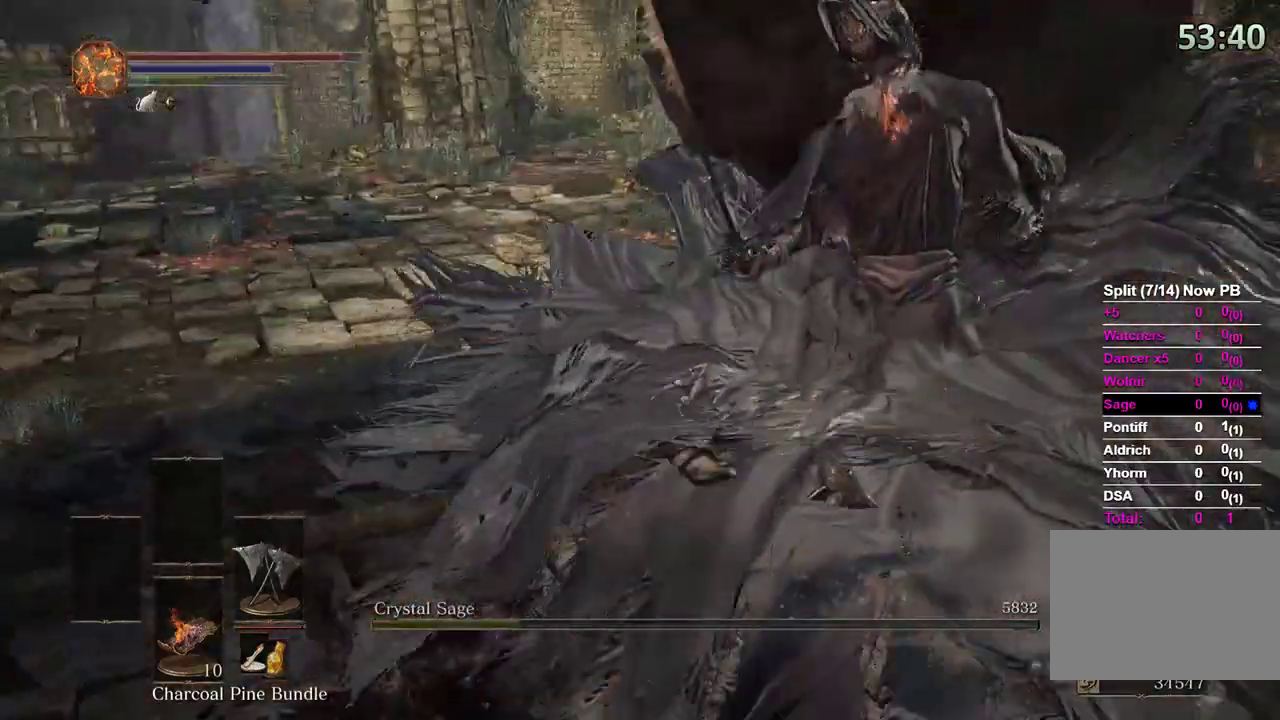
{"buttons": [], "left_stick": "up", "right_stick": "center", "events": [[33, "left_stick", "up-right"], [67, "right_stick", "left"], [133, "left_stick", "right"], [233, "right_stick", "center"], [367, "left_stick", "up-right"], [367, "right_stick", "left"], [467, "left_stick", "up"], [500, "right_stick", "center"]]}
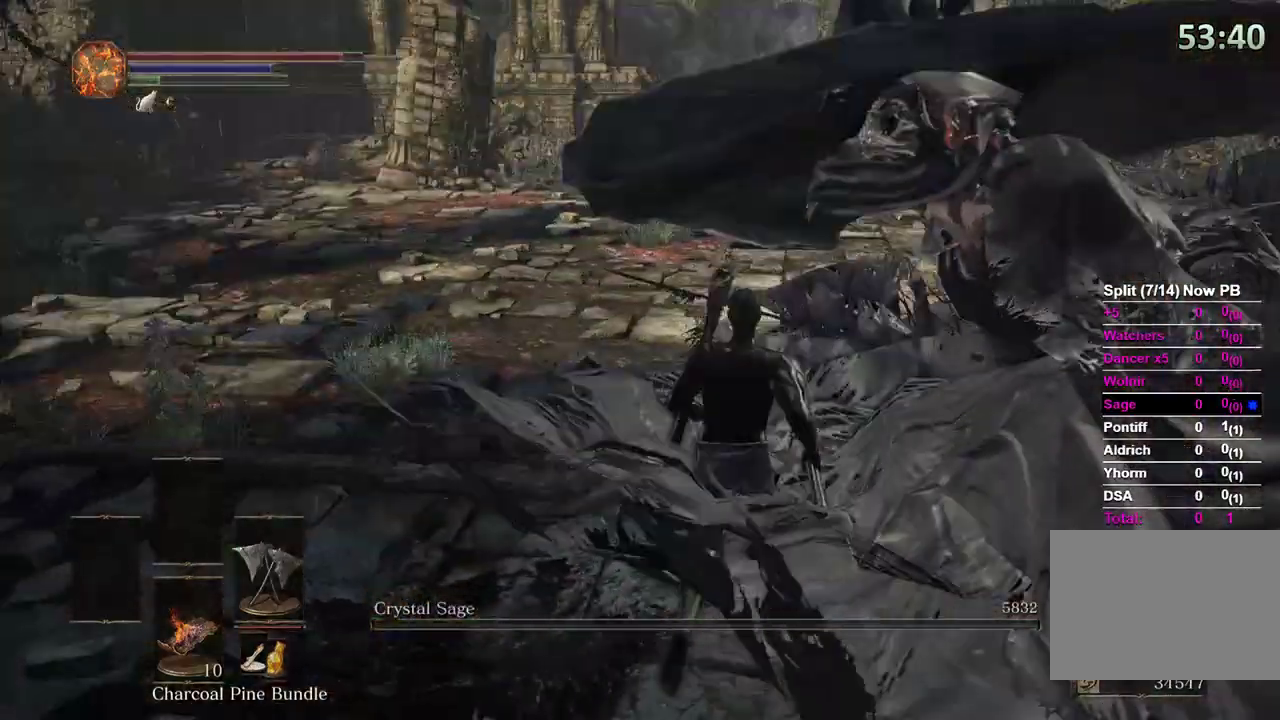
{"buttons": [], "left_stick": "center", "right_stick": "center", "events": [[100, "left_stick", "center"], [200, "A", "down"], [300, "A", "up"], [333, "DPAD_DOWN", "down"], [367, "DPAD_DOWN", "up"], [467, "DPAD_DOWN", "down"], [500, "DPAD_DOWN", "up"]]}
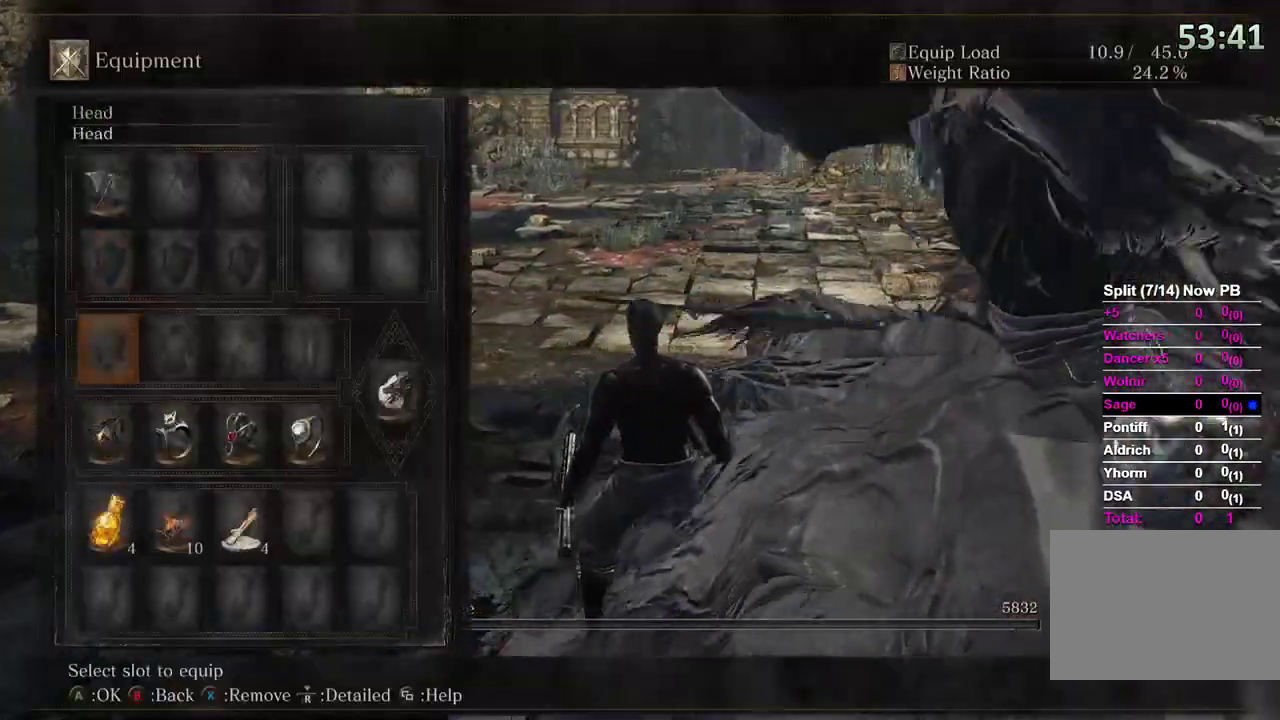
{"buttons": [], "left_stick": "center", "right_stick": "center"}
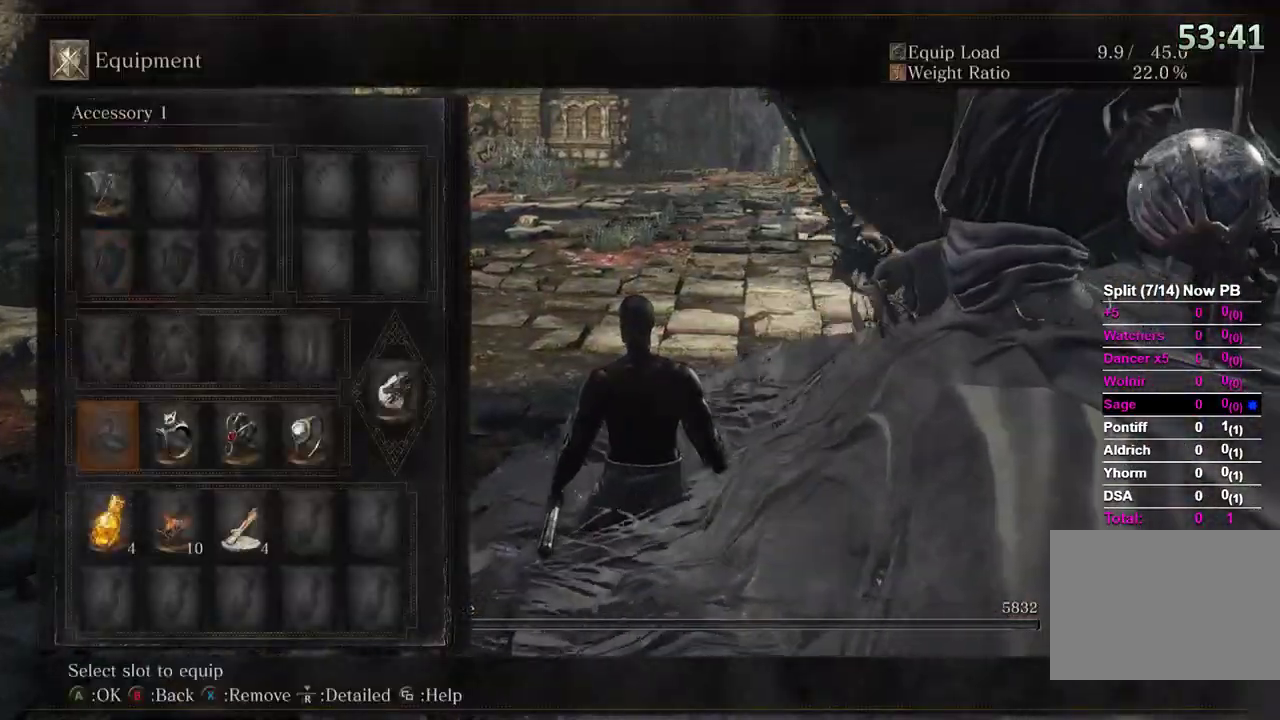
{"buttons": [], "left_stick": "center", "right_stick": "center", "events": []}
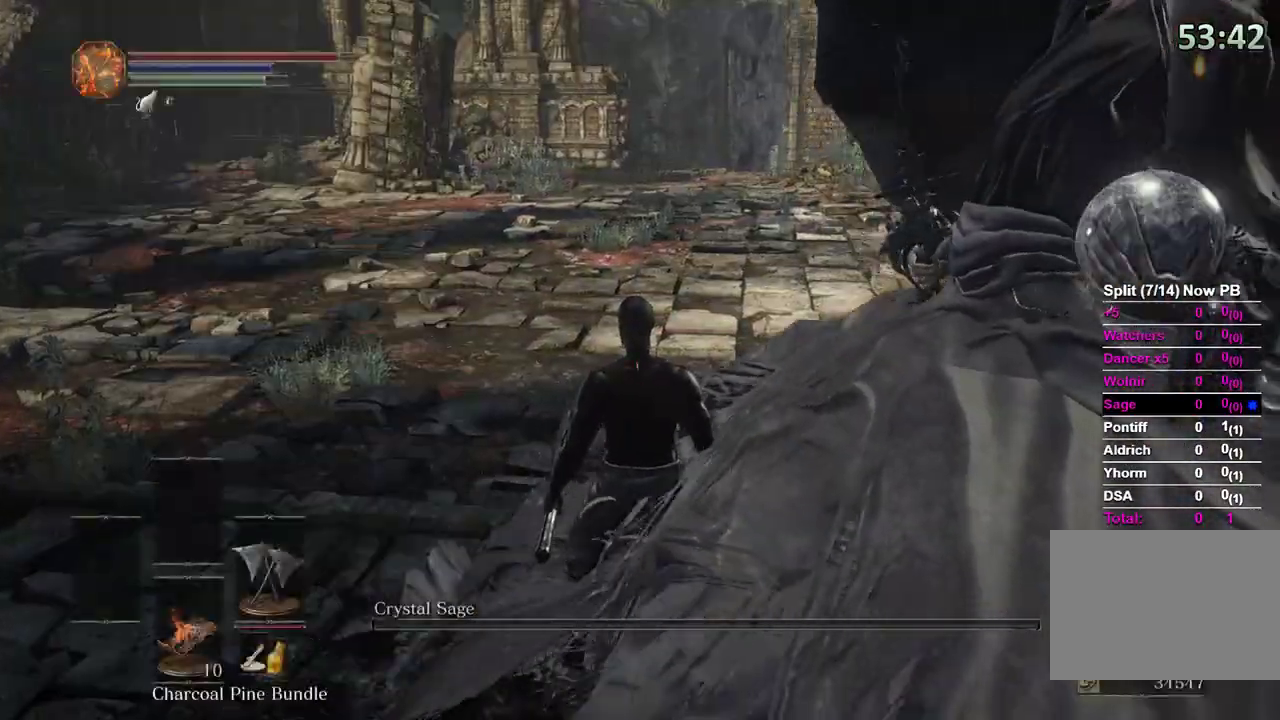
{"buttons": [], "left_stick": "center", "right_stick": "center", "events": []}
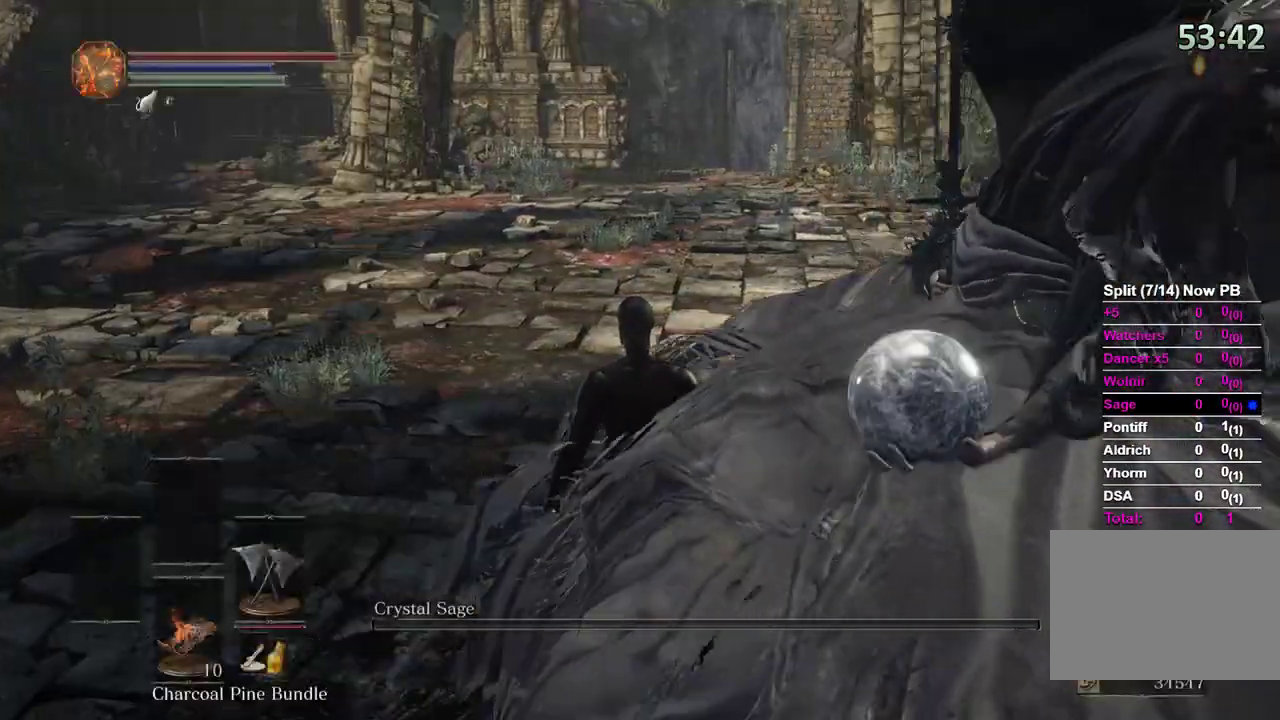
{"buttons": [], "left_stick": "center", "right_stick": "center", "events": [[33, "right_stick", "right"], [300, "right_stick", "center"]]}
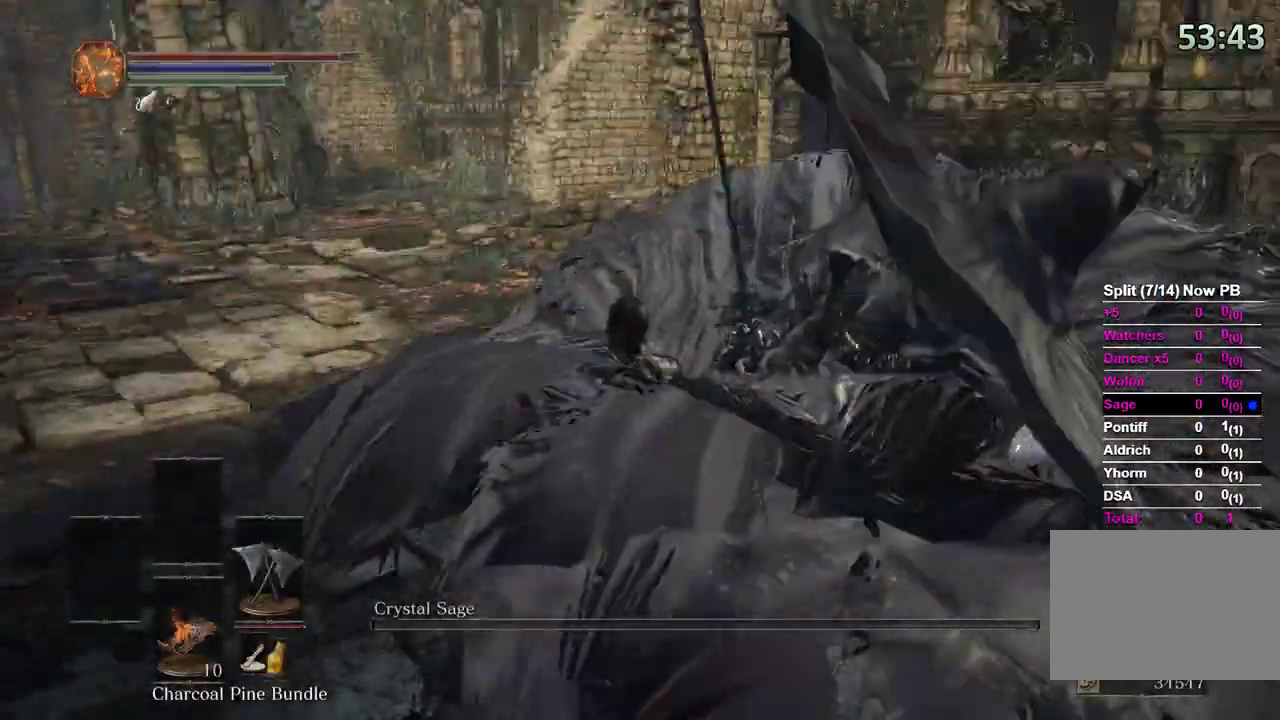
{"buttons": [], "left_stick": "center", "right_stick": "center", "events": [[100, "right_stick", "right"], [200, "DPAD_DOWN", "down"], [267, "DPAD_DOWN", "up"], [500, "right_stick", "center"]]}
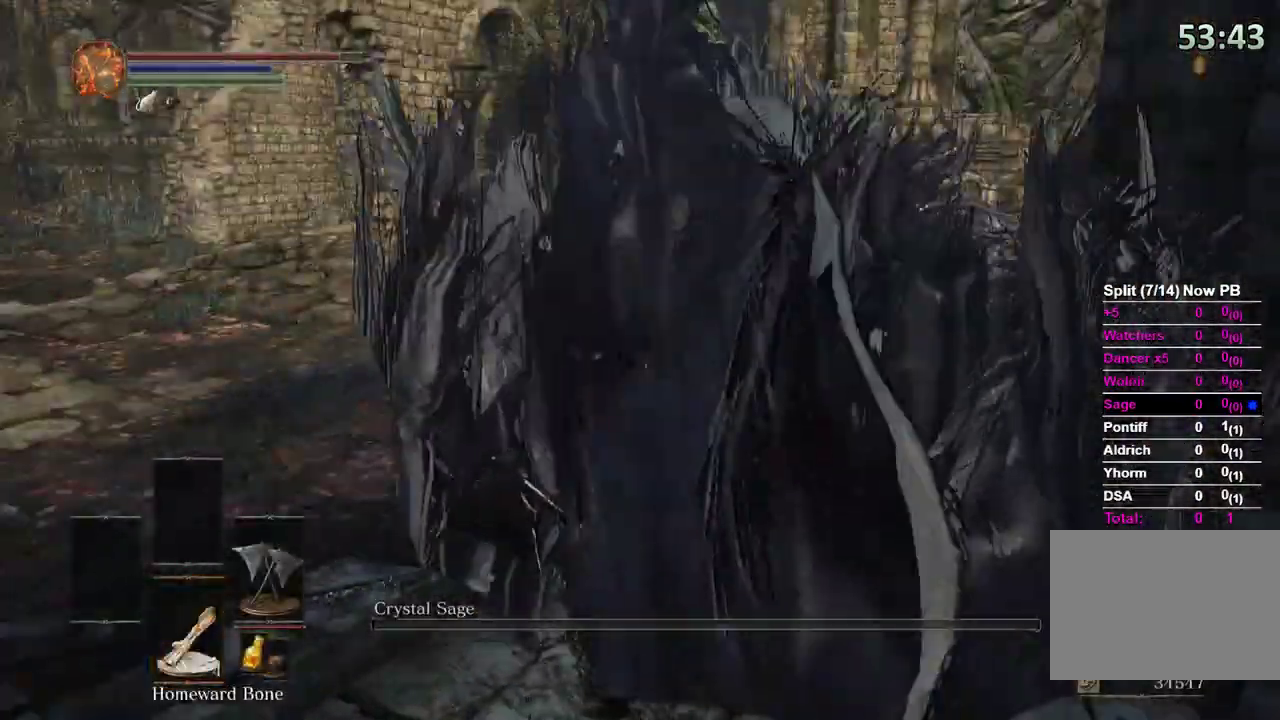
{"buttons": [], "left_stick": "center", "right_stick": "center", "events": [[233, "X", "down"], [333, "X", "up"]]}
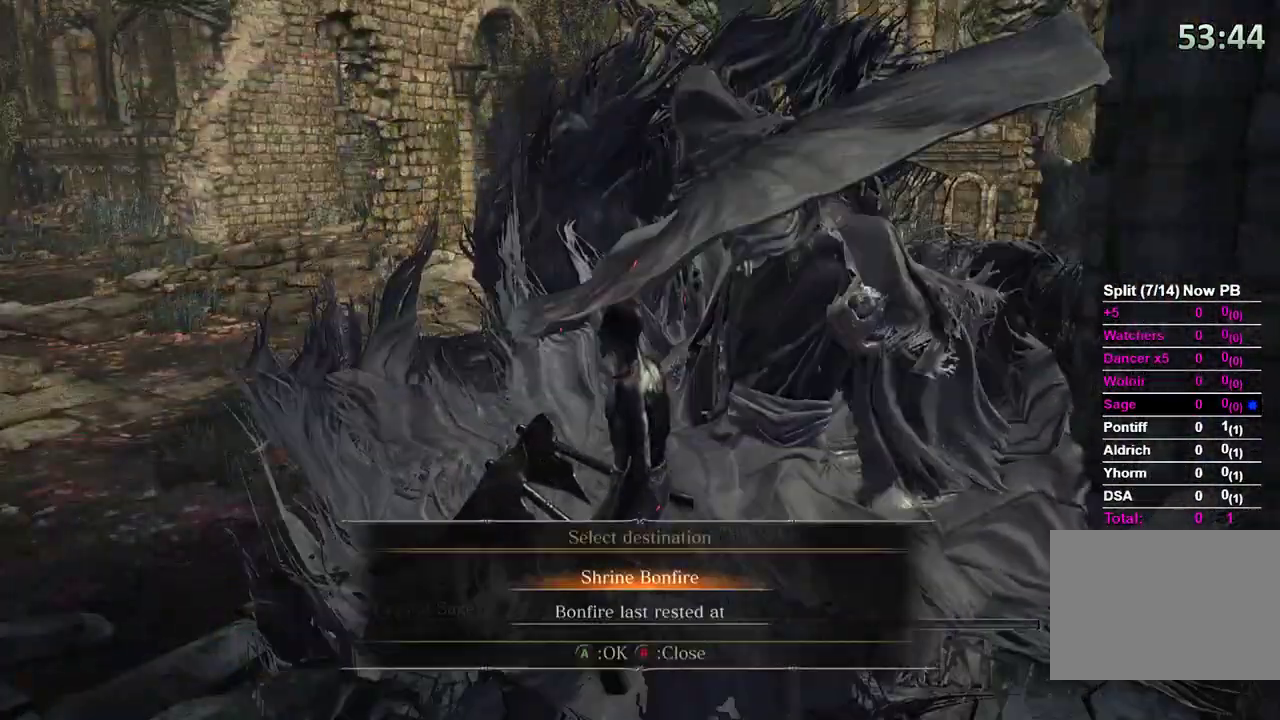
{"buttons": [], "left_stick": "up-left", "right_stick": "center", "events": [[33, "left_stick", "down-left"], [167, "right_stick", "left"], [267, "right_stick", "center"], [333, "right_stick", "down-right"], [400, "left_stick", "up-left"], [467, "right_stick", "center"]]}
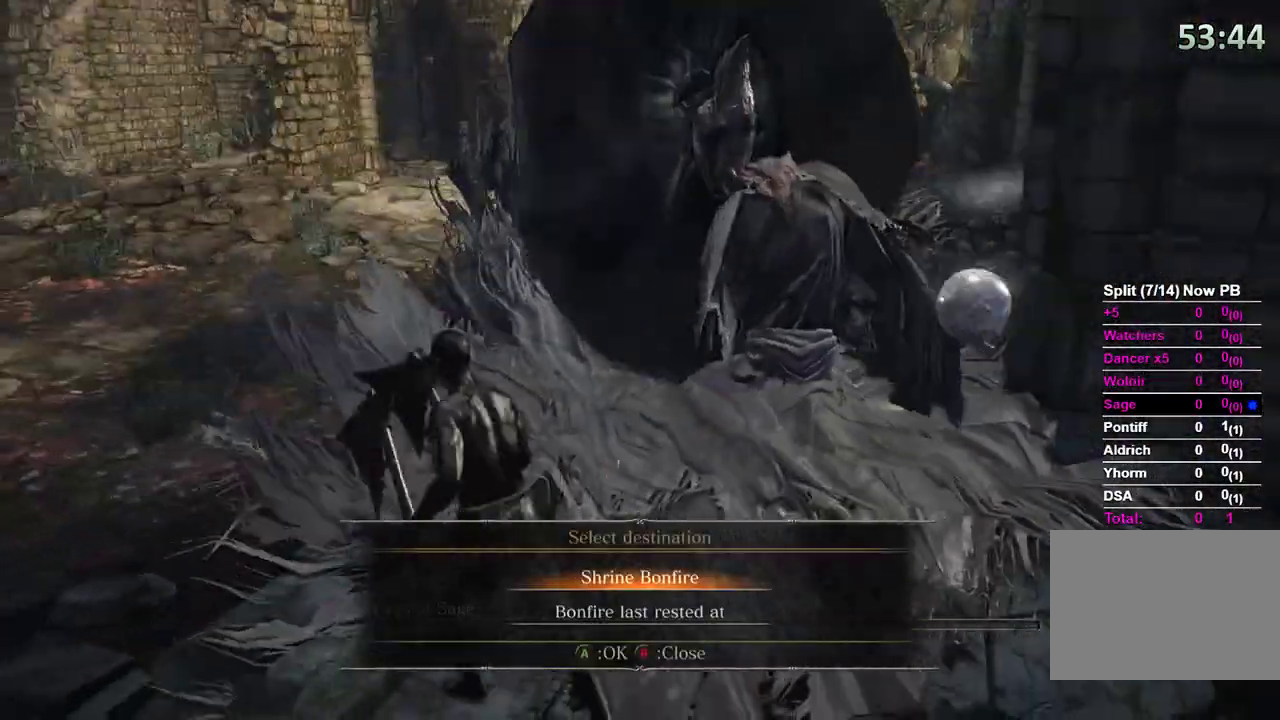
{"buttons": [], "left_stick": "down-left", "right_stick": "center", "events": [[100, "left_stick", "down-left"], [200, "right_stick", "left"], [233, "left_stick", "down-right"], [300, "left_stick", "up-right"], [433, "left_stick", "up-left"], [500, "left_stick", "down-left"], [500, "right_stick", "center"]]}
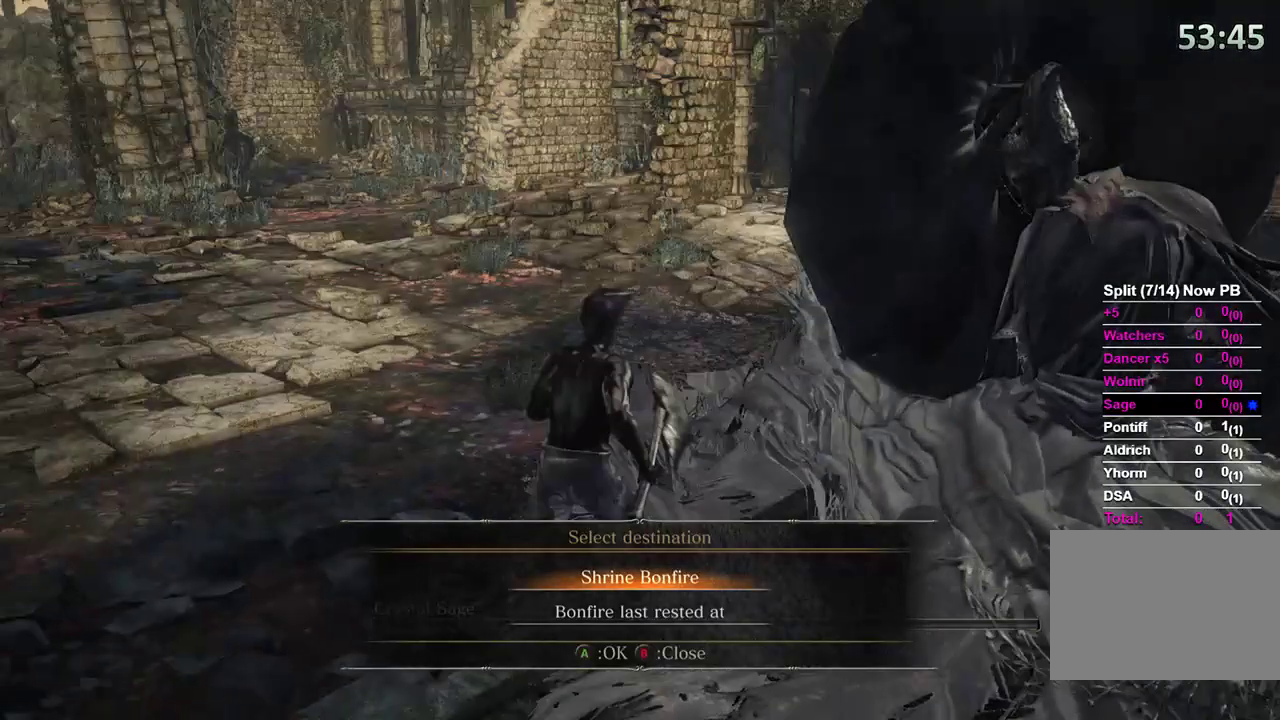
{"buttons": [], "left_stick": "down-right", "right_stick": "center", "events": [[167, "left_stick", "up-right"], [167, "right_stick", "left"], [333, "left_stick", "down-left"], [367, "right_stick", "center"], [500, "left_stick", "down-right"]]}
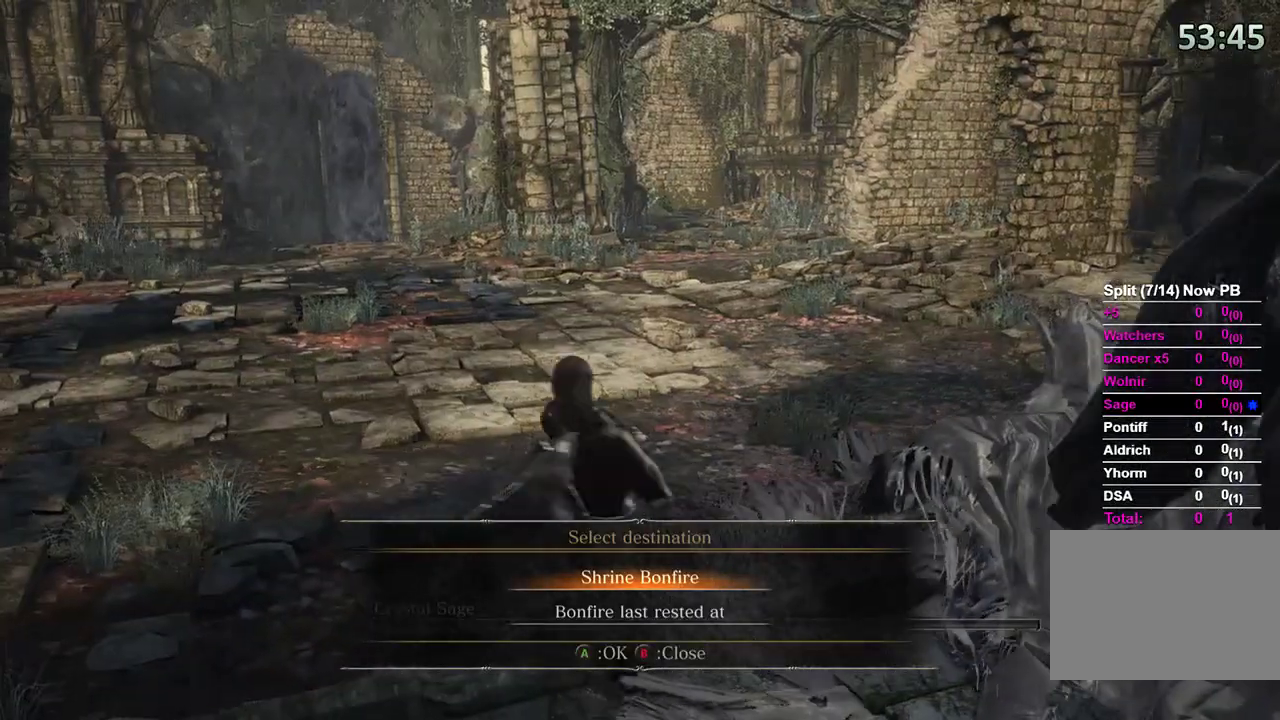
{"buttons": ["A"], "left_stick": "center", "right_stick": "center", "events": [[33, "left_stick", "up-right"], [33, "right_stick", "right"], [133, "left_stick", "up-left"], [200, "left_stick", "down-left"], [333, "left_stick", "down-right"], [367, "right_stick", "center"], [400, "left_stick", "up-right"], [500, "A", "down"], [500, "left_stick", "center"]]}
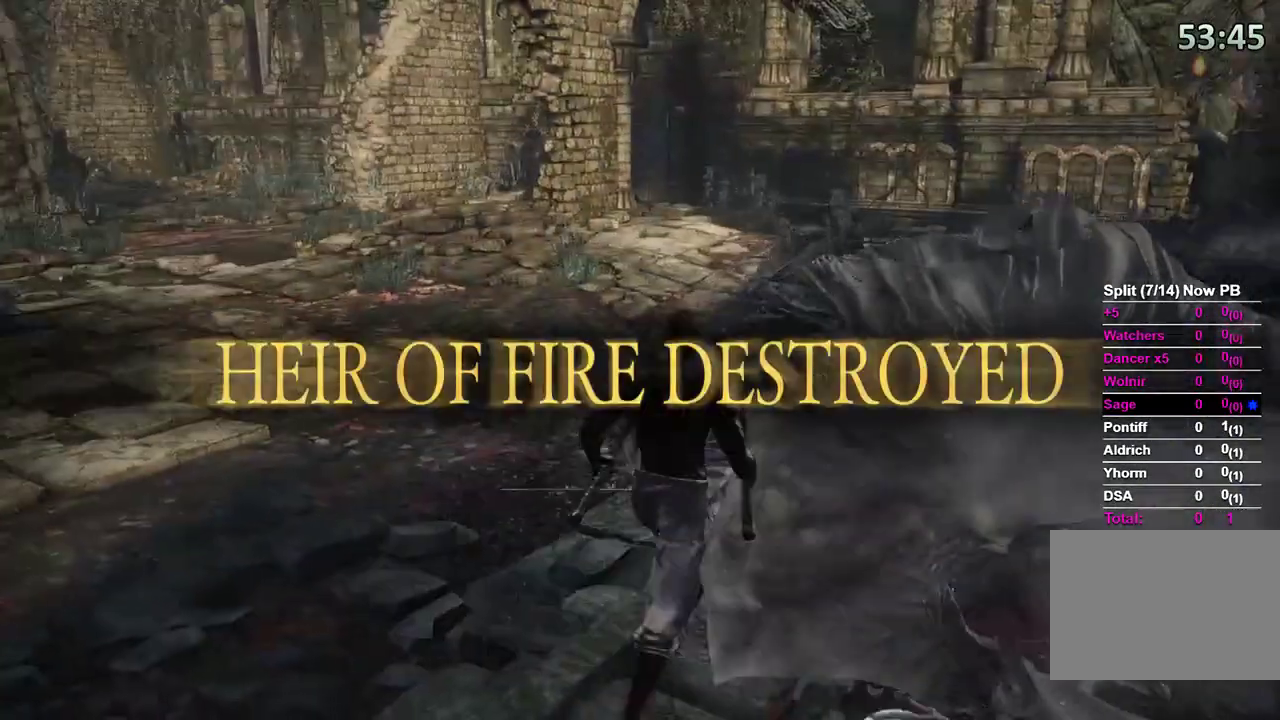
{"buttons": [], "left_stick": "down-left", "right_stick": "center", "events": [[67, "A", "up"], [267, "right_stick", "left"], [367, "left_stick", "left"], [433, "left_stick", "down-left"], [467, "right_stick", "center"]]}
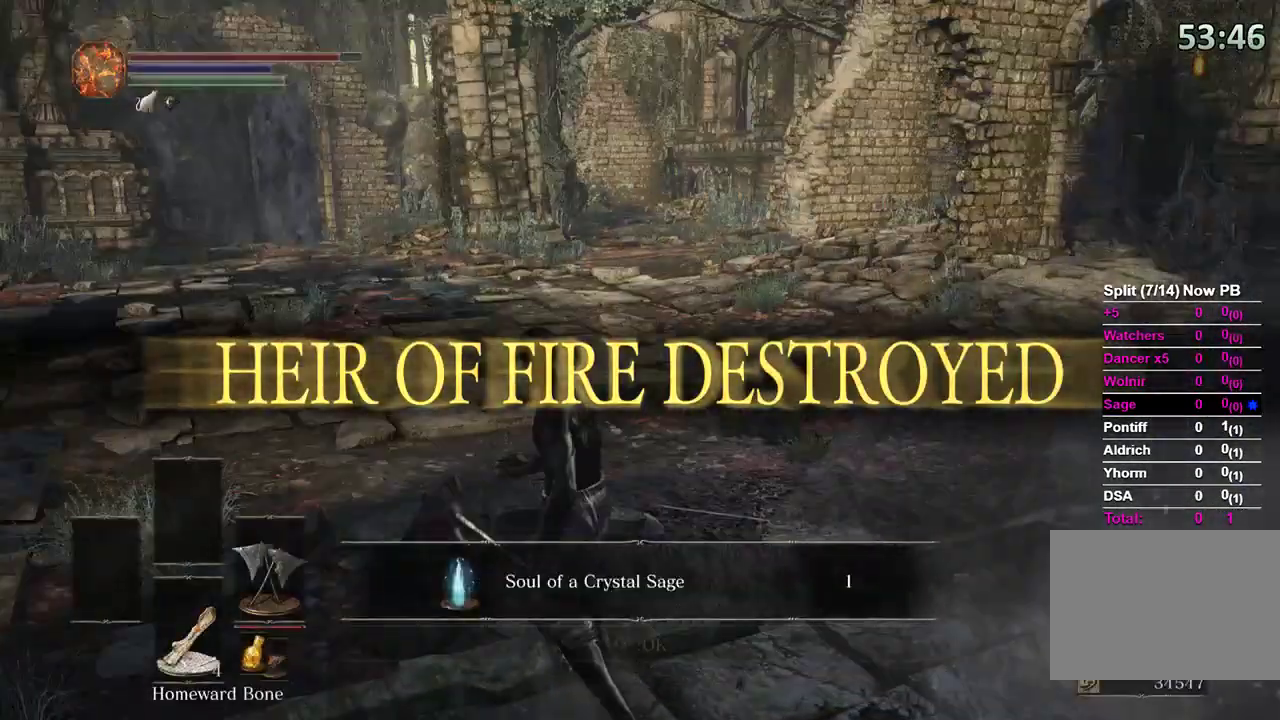
{"buttons": [], "left_stick": "center", "right_stick": "center", "events": [[33, "left_stick", "down"], [200, "left_stick", "center"]]}
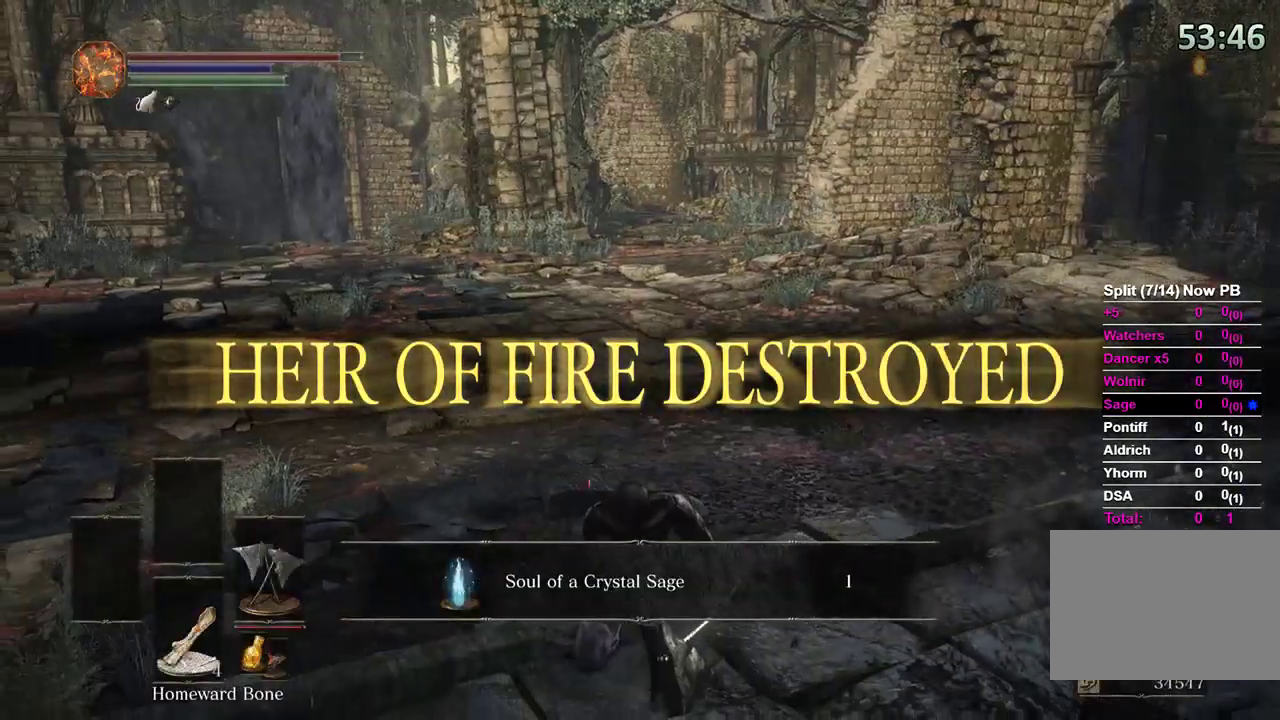
{"buttons": ["DPAD_UP"], "left_stick": "center", "right_stick": "center", "events": [[33, "right_stick", "down-left"], [133, "DPAD_RIGHT", "down"], [167, "right_stick", "center"], [200, "A", "down"], [267, "A", "up"], [433, "DPAD_RIGHT", "up"], [433, "DPAD_UP", "down"]]}
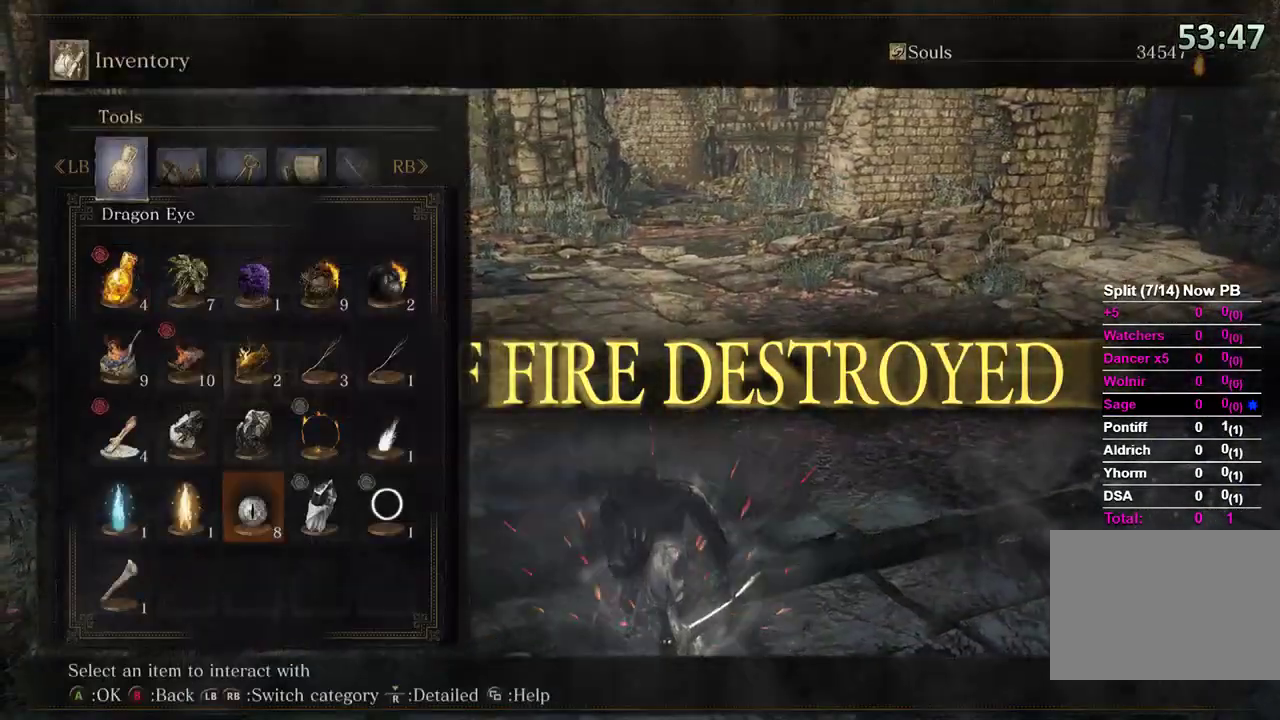
{"buttons": [], "left_stick": "center", "right_stick": "center", "events": [[33, "DPAD_UP", "up"], [33, "right_stick", "down-left"], [200, "right_stick", "center"]]}